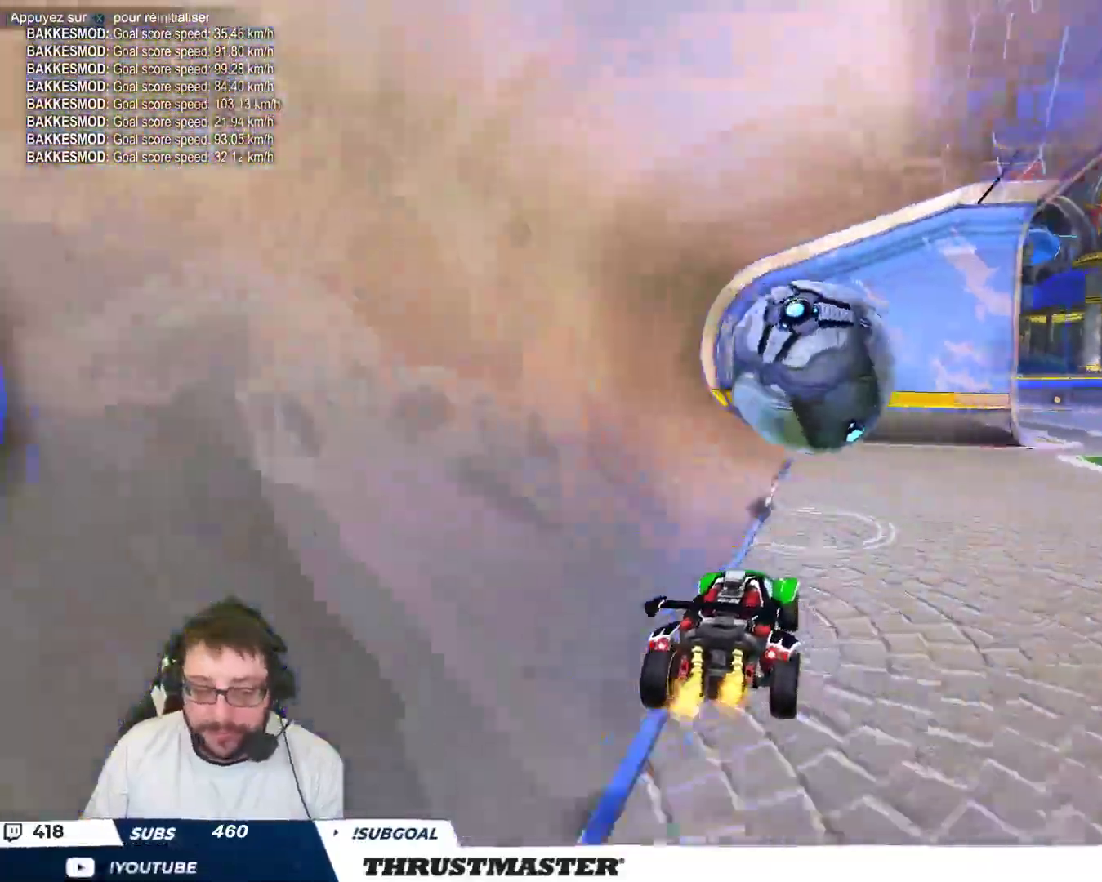
Gameplay with a controller (Xbox layout); each line is a JSON object with the inputs held at the frame after it. "events" lists button and stick changes between this image and that frame as [ms after this image, input, new state], when the widget could be followed in between. Not read: L2 L3 R2 R3 right_stick.
{"buttons": [], "left_stick": "down", "events": [[67, "left_stick", "center"], [117, "left_stick", "down-right"], [267, "left_stick", "center"], [383, "left_stick", "down-left"], [433, "left_stick", "down"]]}
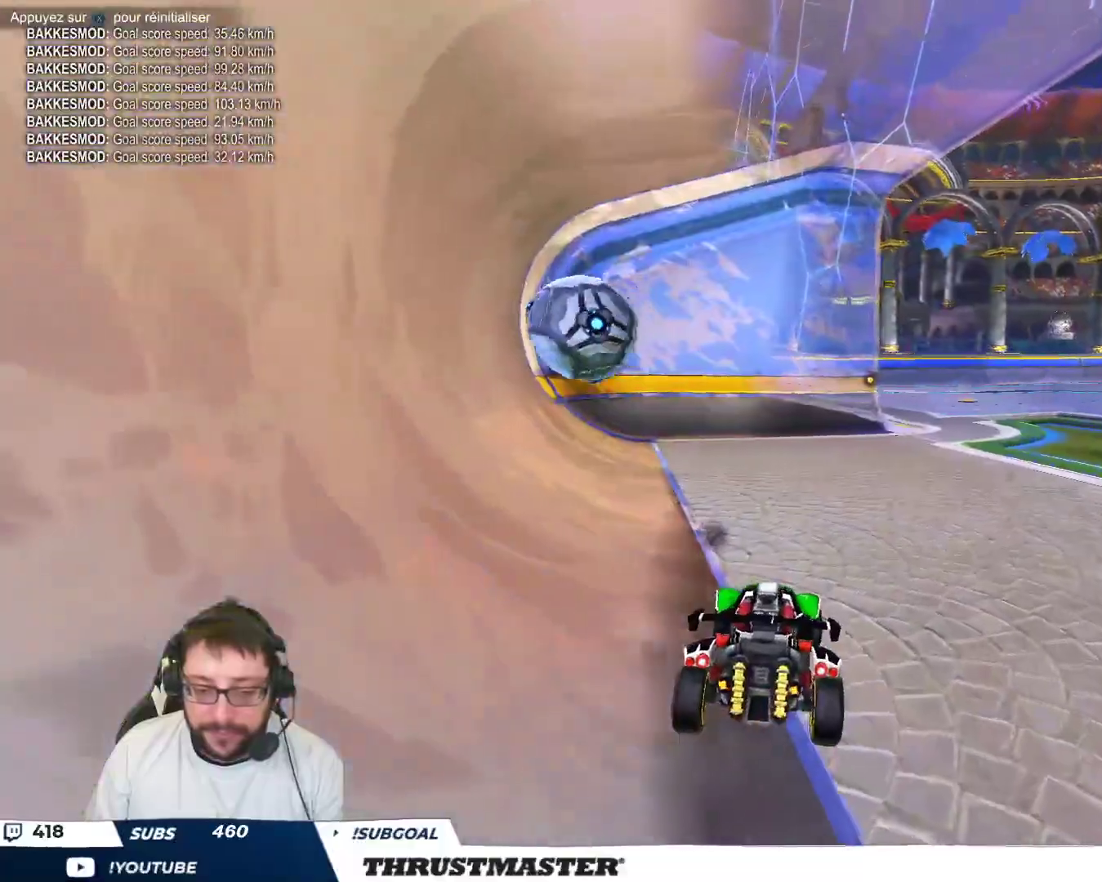
{"buttons": [], "left_stick": "up-left", "events": [[233, "left_stick", "center"], [433, "left_stick", "up-left"]]}
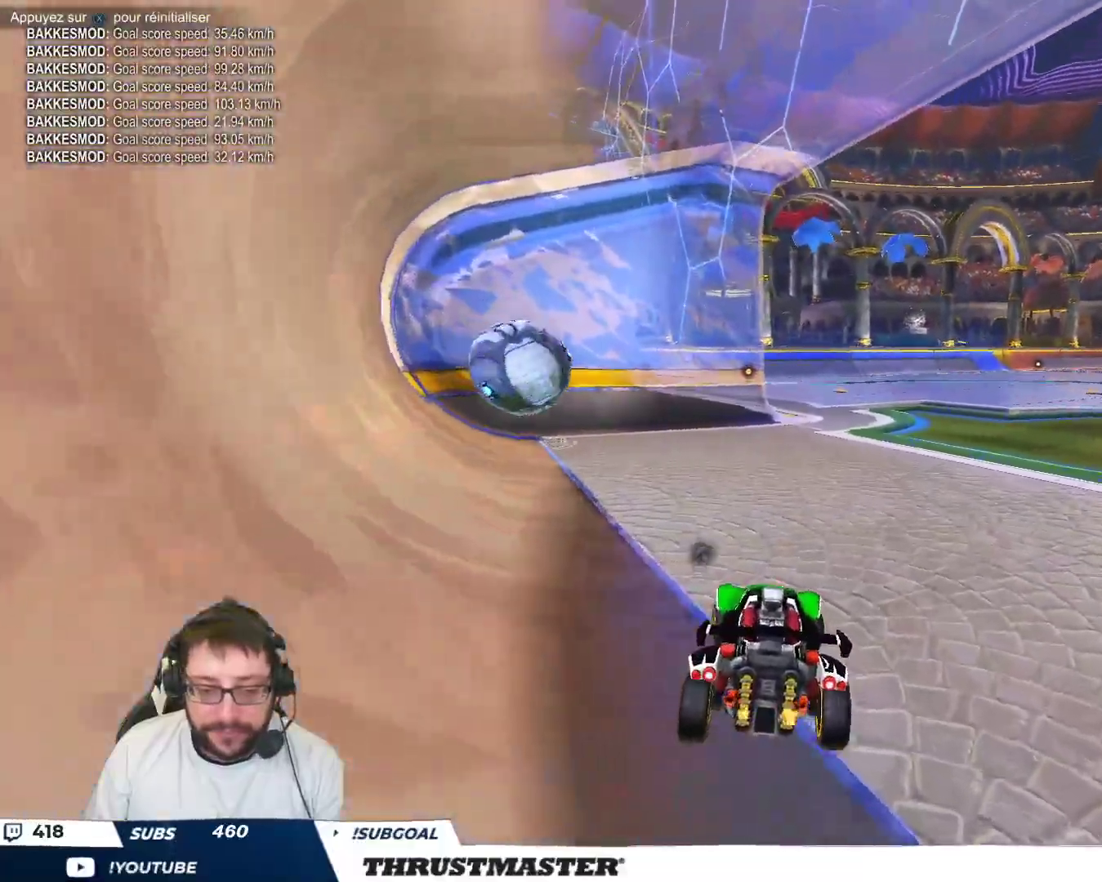
{"buttons": [], "left_stick": "center", "events": [[150, "left_stick", "center"]]}
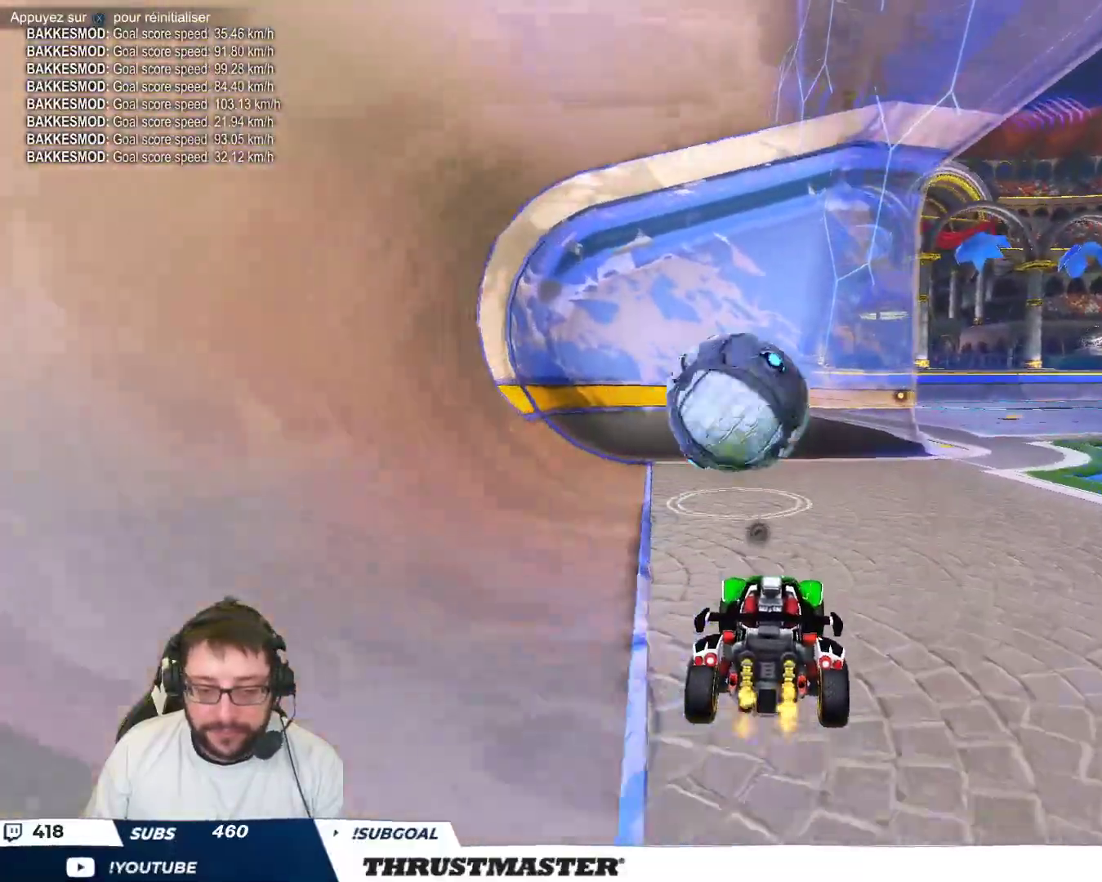
{"buttons": ["B"], "left_stick": "center", "events": [[233, "left_stick", "down-right"], [350, "B", "down"], [450, "left_stick", "center"]]}
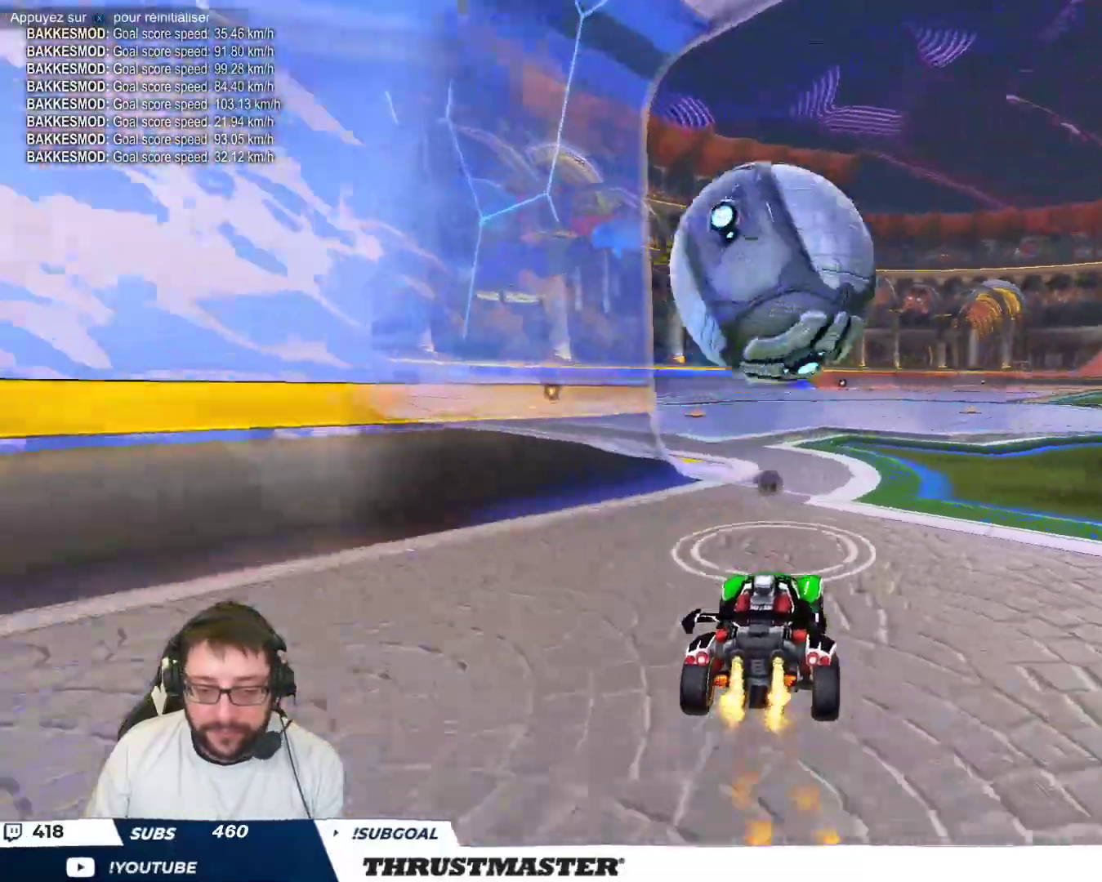
{"buttons": [], "left_stick": "down", "events": [[133, "B", "up"], [150, "left_stick", "left"], [267, "A", "down"], [283, "left_stick", "down"], [317, "B", "down"], [433, "A", "up"], [450, "B", "up"]]}
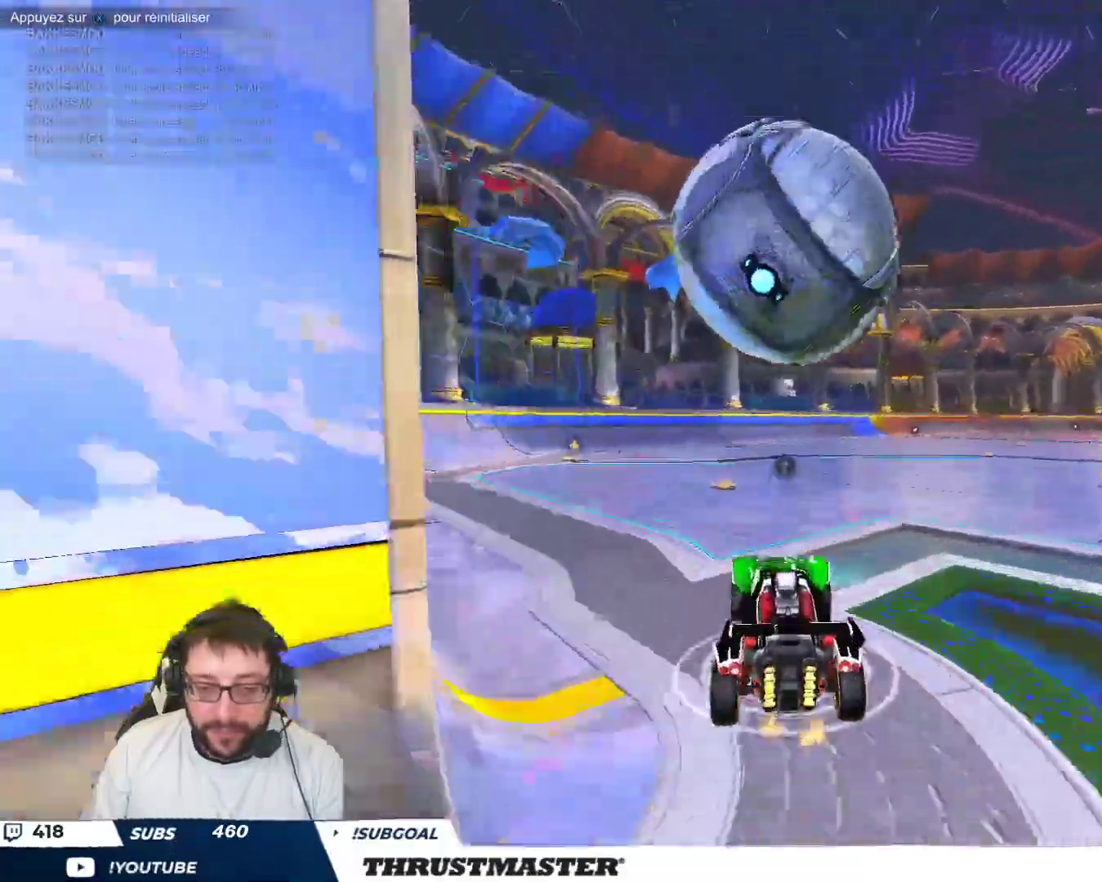
{"buttons": [], "left_stick": "down-right", "events": [[17, "left_stick", "center"], [33, "A", "down"], [33, "B", "down"], [133, "A", "up"], [133, "left_stick", "down"], [167, "B", "up"], [217, "B", "down"], [250, "left_stick", "right"], [417, "B", "up"], [483, "left_stick", "down-right"]]}
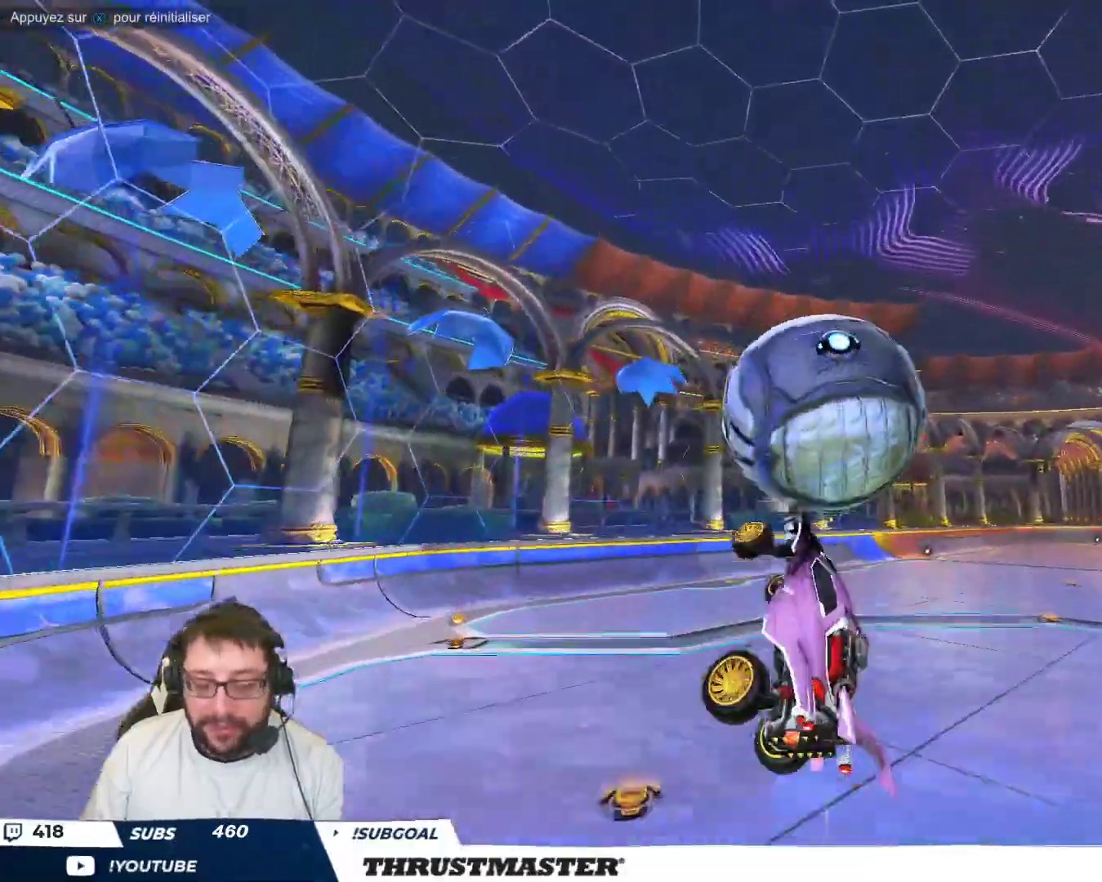
{"buttons": ["B"], "left_stick": "right", "events": [[83, "left_stick", "down"], [217, "left_stick", "down-right"], [283, "B", "down"], [400, "left_stick", "right"]]}
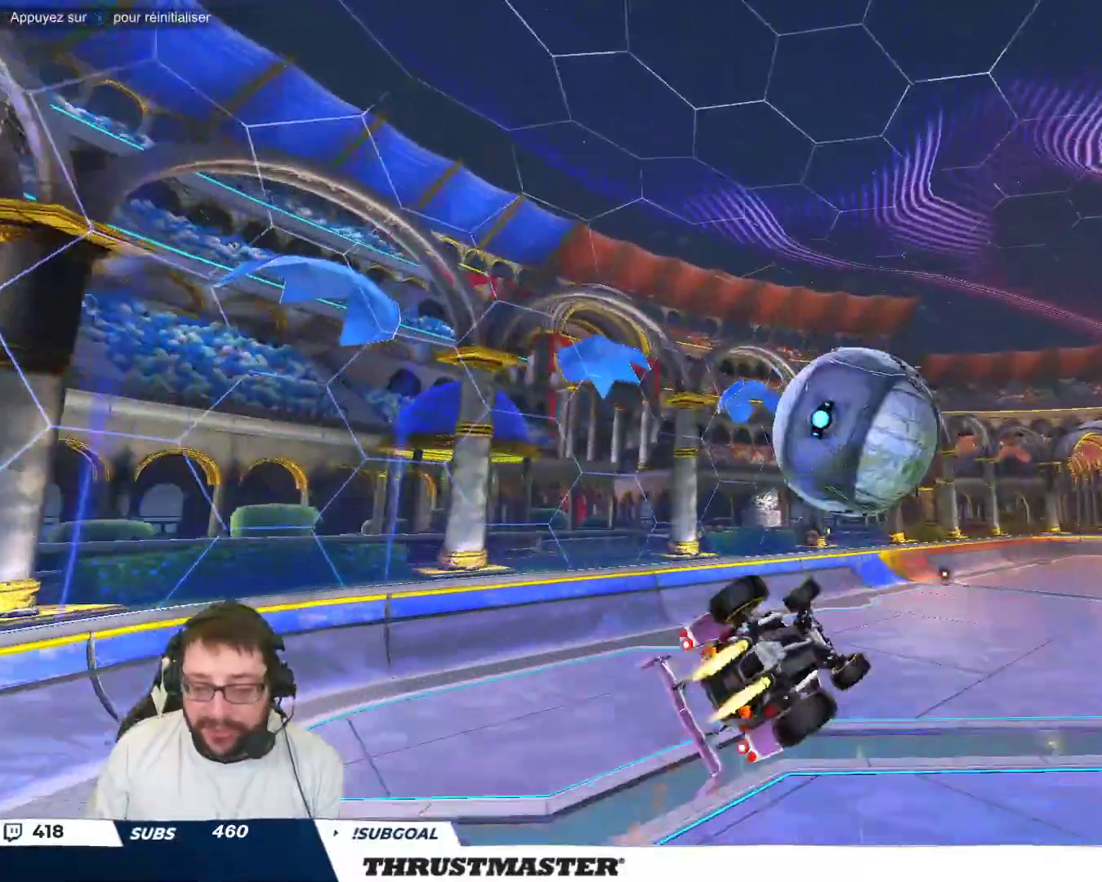
{"buttons": [], "left_stick": "center", "events": [[83, "left_stick", "down-right"], [100, "B", "up"], [217, "left_stick", "up-right"], [317, "left_stick", "center"]]}
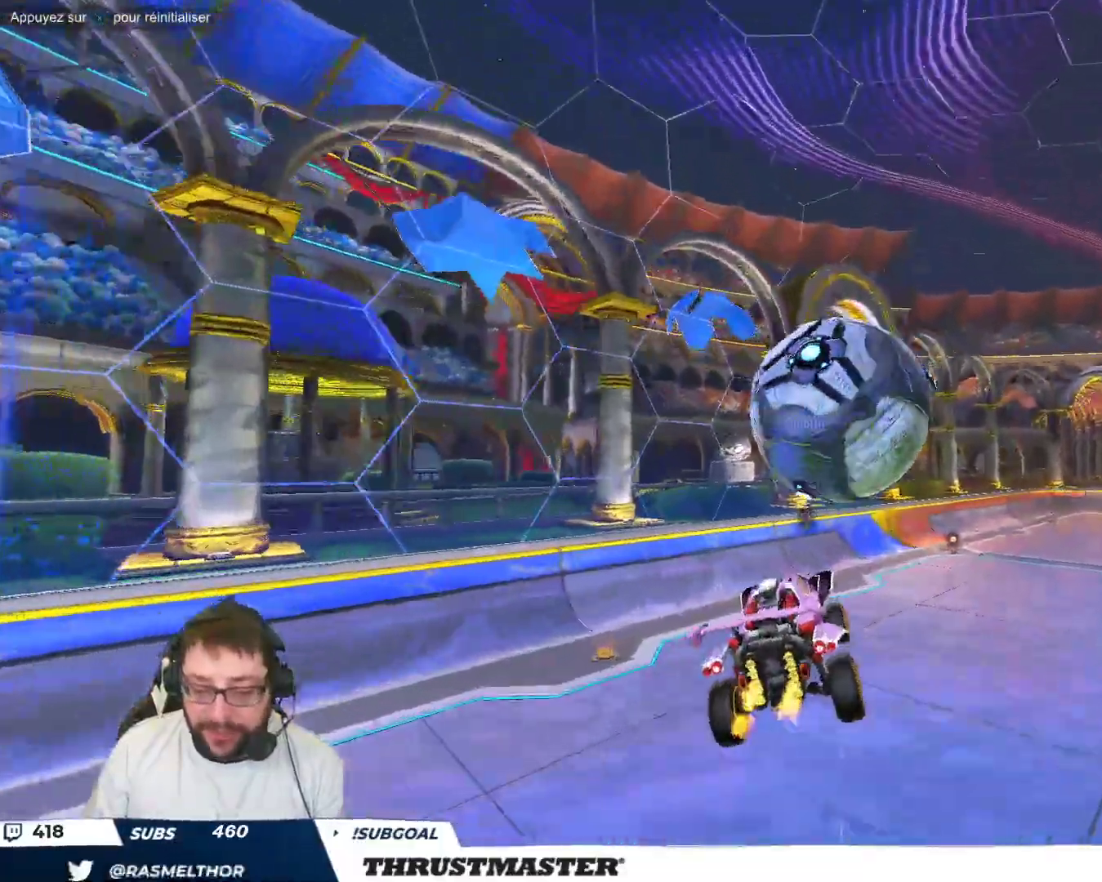
{"buttons": [], "left_stick": "center", "events": [[250, "left_stick", "down"], [383, "left_stick", "center"]]}
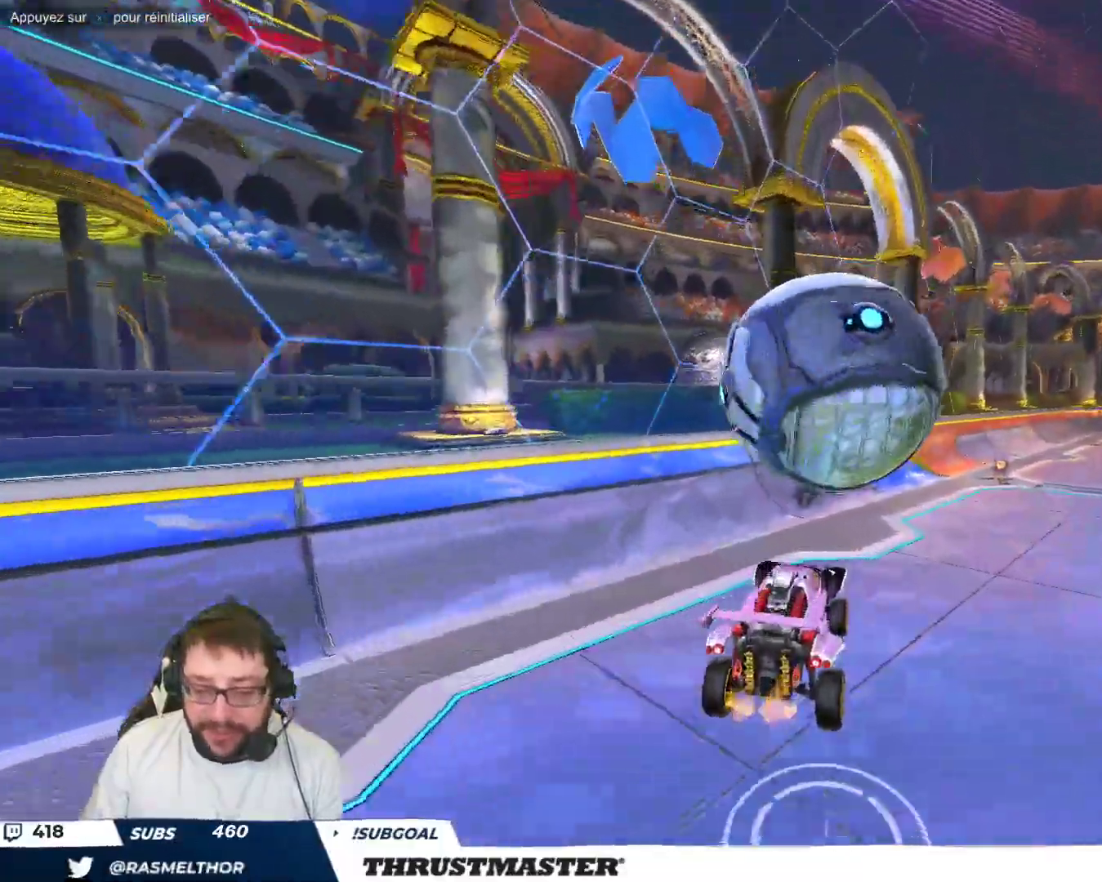
{"buttons": ["A", "B"], "left_stick": "down-right", "events": [[283, "left_stick", "up-left"], [383, "left_stick", "center"], [433, "A", "down"], [450, "B", "down"], [450, "left_stick", "down-right"]]}
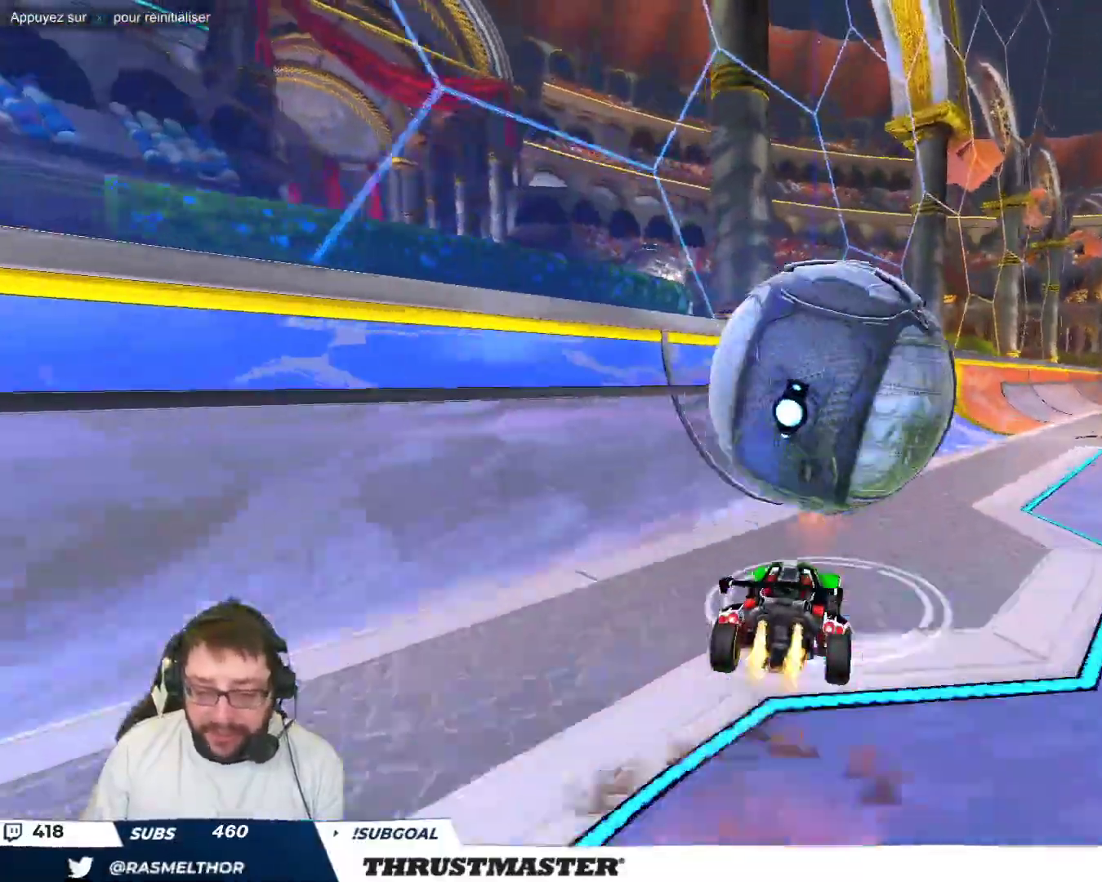
{"buttons": [], "left_stick": "center", "events": [[233, "left_stick", "down"], [267, "A", "up"], [333, "left_stick", "center"], [367, "B", "up"]]}
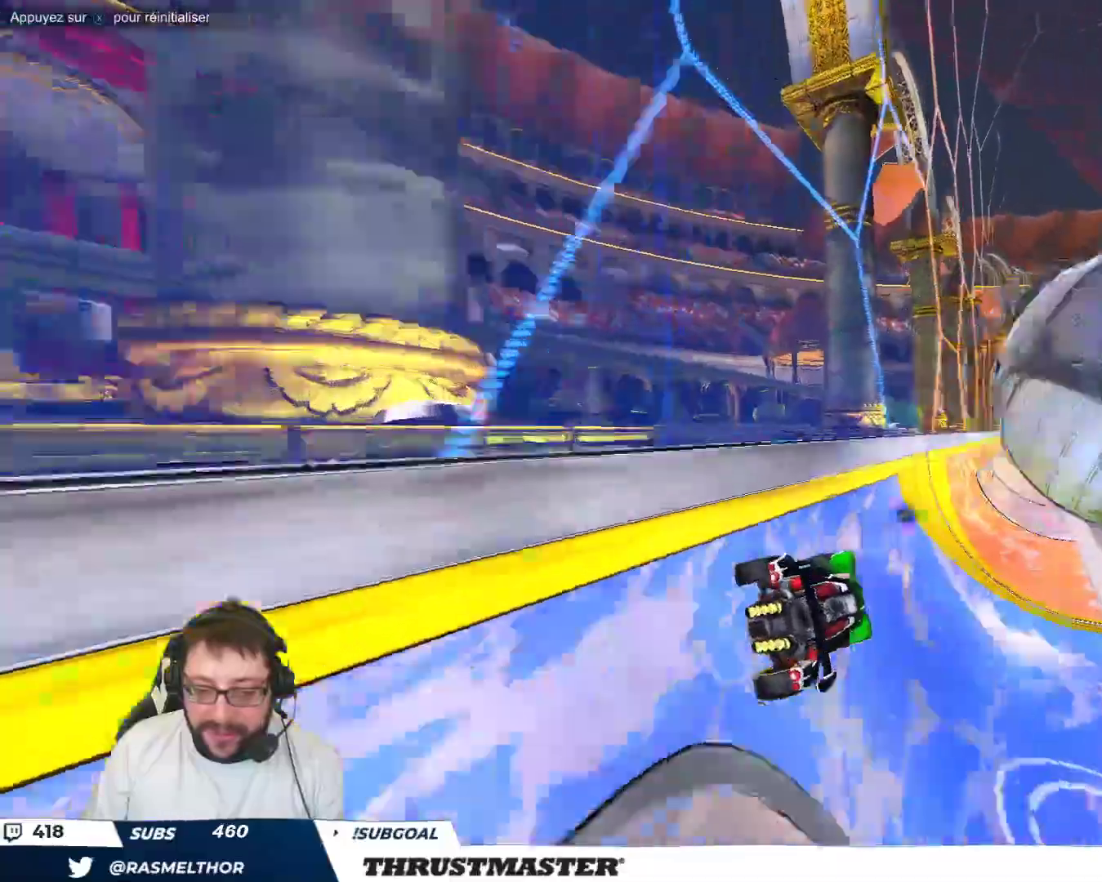
{"buttons": ["Y"], "left_stick": "center", "events": [[150, "left_stick", "right"], [267, "Y", "down"], [300, "left_stick", "center"], [333, "Y", "up"], [467, "Y", "down"]]}
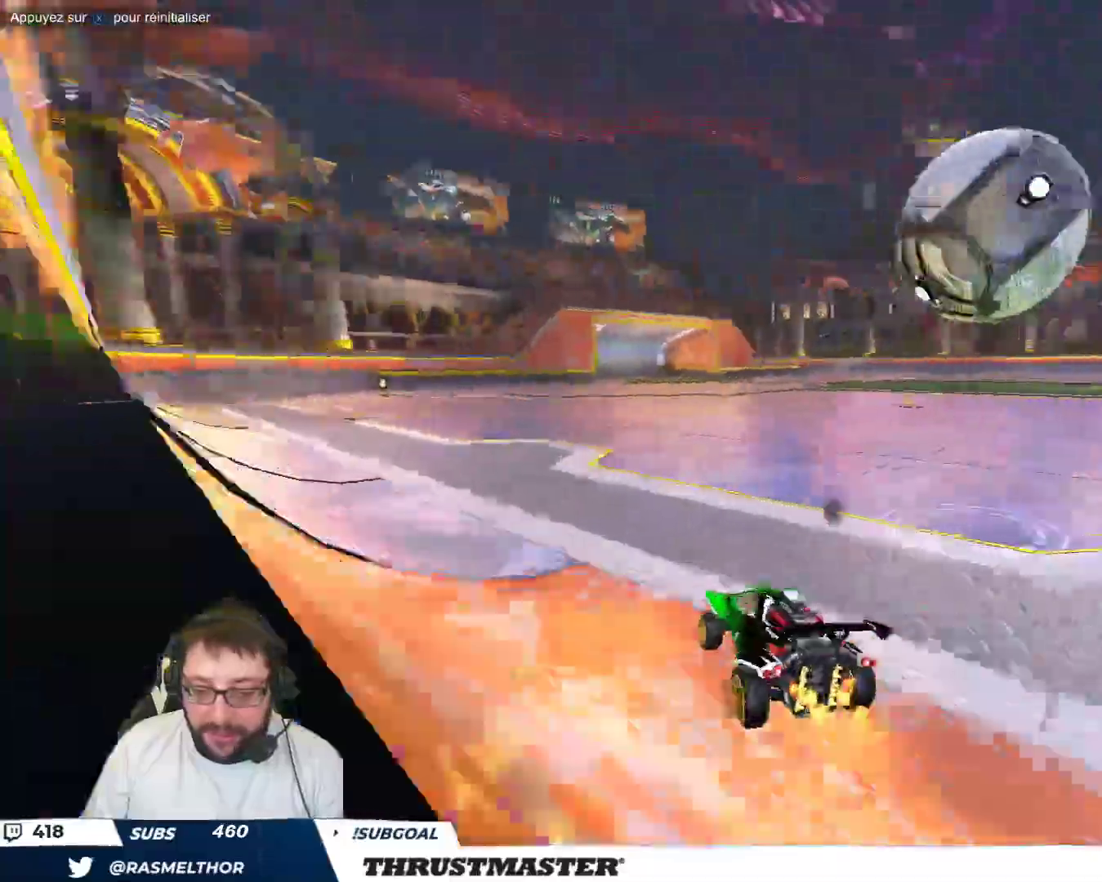
{"buttons": [], "left_stick": "center", "events": [[33, "B", "down"], [100, "Y", "up"], [183, "left_stick", "down-right"], [300, "left_stick", "center"], [400, "B", "up"]]}
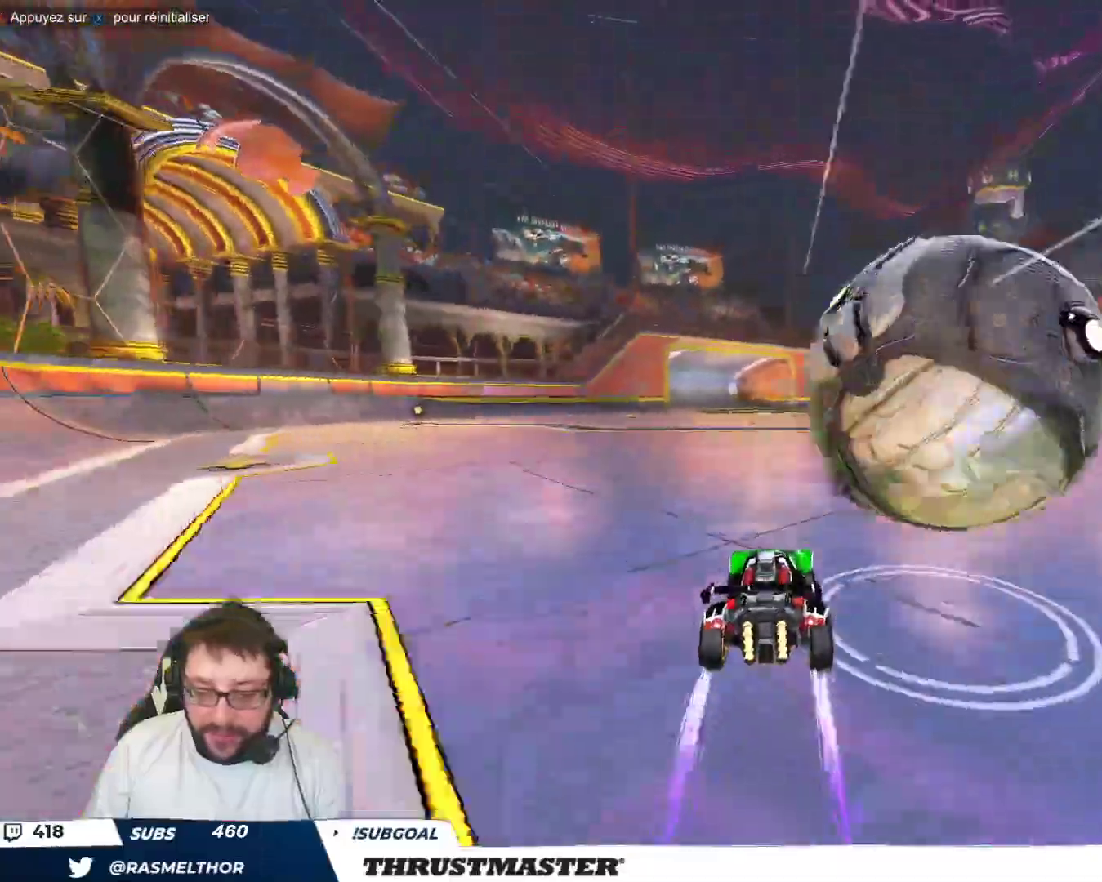
{"buttons": [], "left_stick": "center", "events": [[50, "left_stick", "down"], [167, "left_stick", "center"], [217, "left_stick", "up-right"], [283, "B", "down"], [283, "left_stick", "center"], [433, "B", "up"]]}
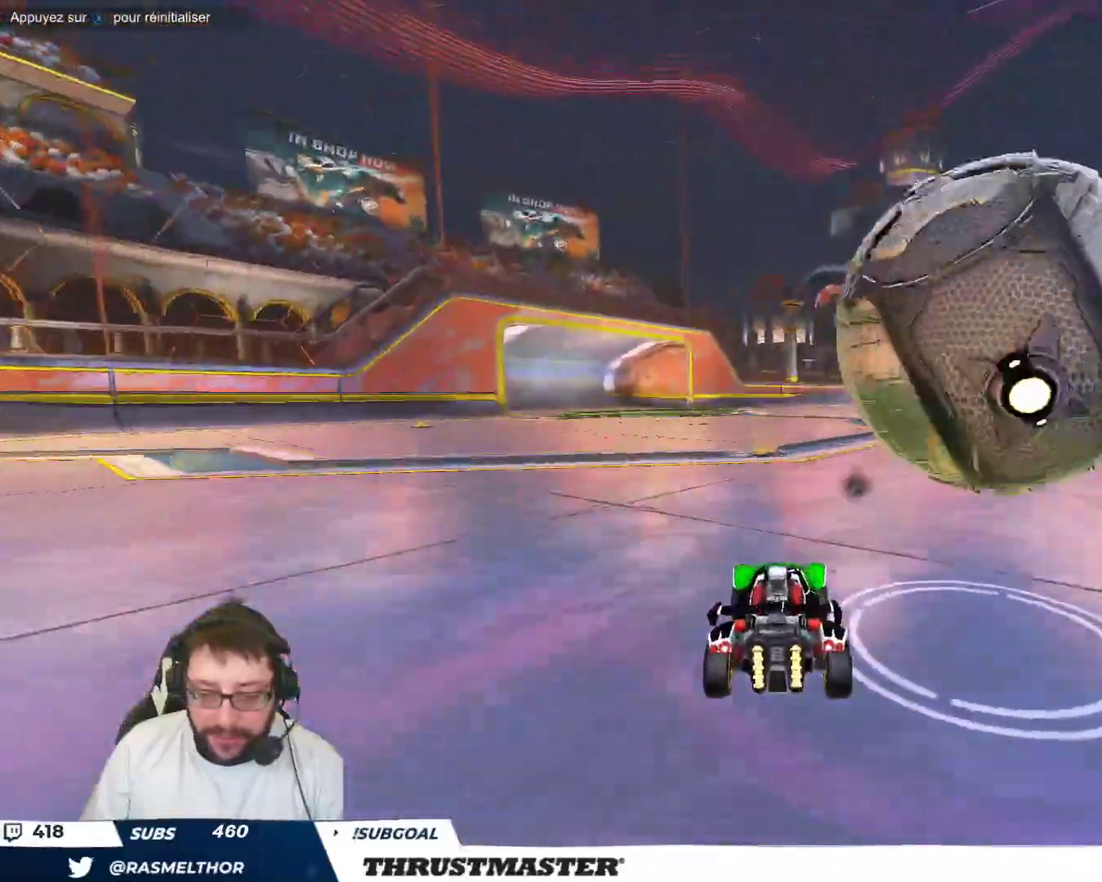
{"buttons": [], "left_stick": "right", "events": [[317, "left_stick", "right"]]}
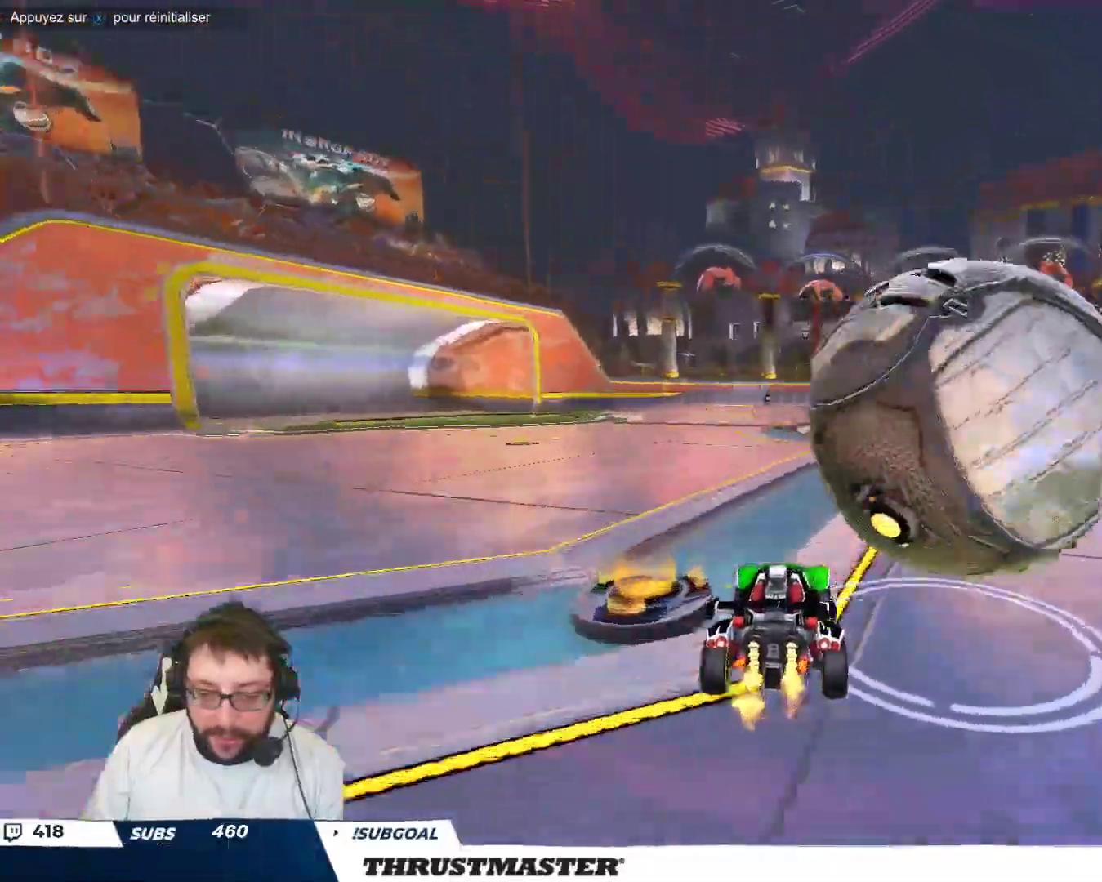
{"buttons": [], "left_stick": "down-right", "events": [[67, "left_stick", "center"], [167, "left_stick", "down-left"], [183, "A", "down"], [200, "B", "down"], [283, "A", "up"], [283, "left_stick", "down-right"], [300, "B", "up"], [333, "A", "down"], [400, "A", "up"]]}
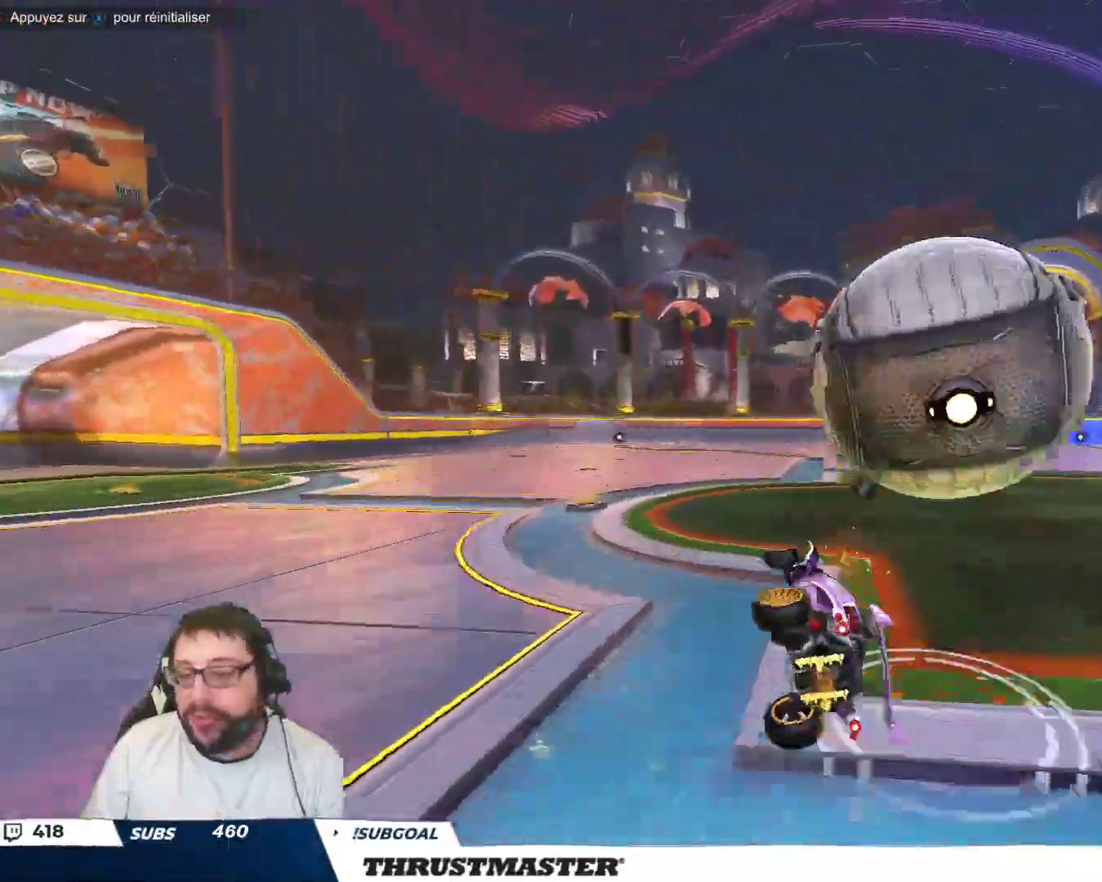
{"buttons": [], "left_stick": "right", "events": [[67, "left_stick", "right"], [183, "left_stick", "up-right"], [467, "left_stick", "right"]]}
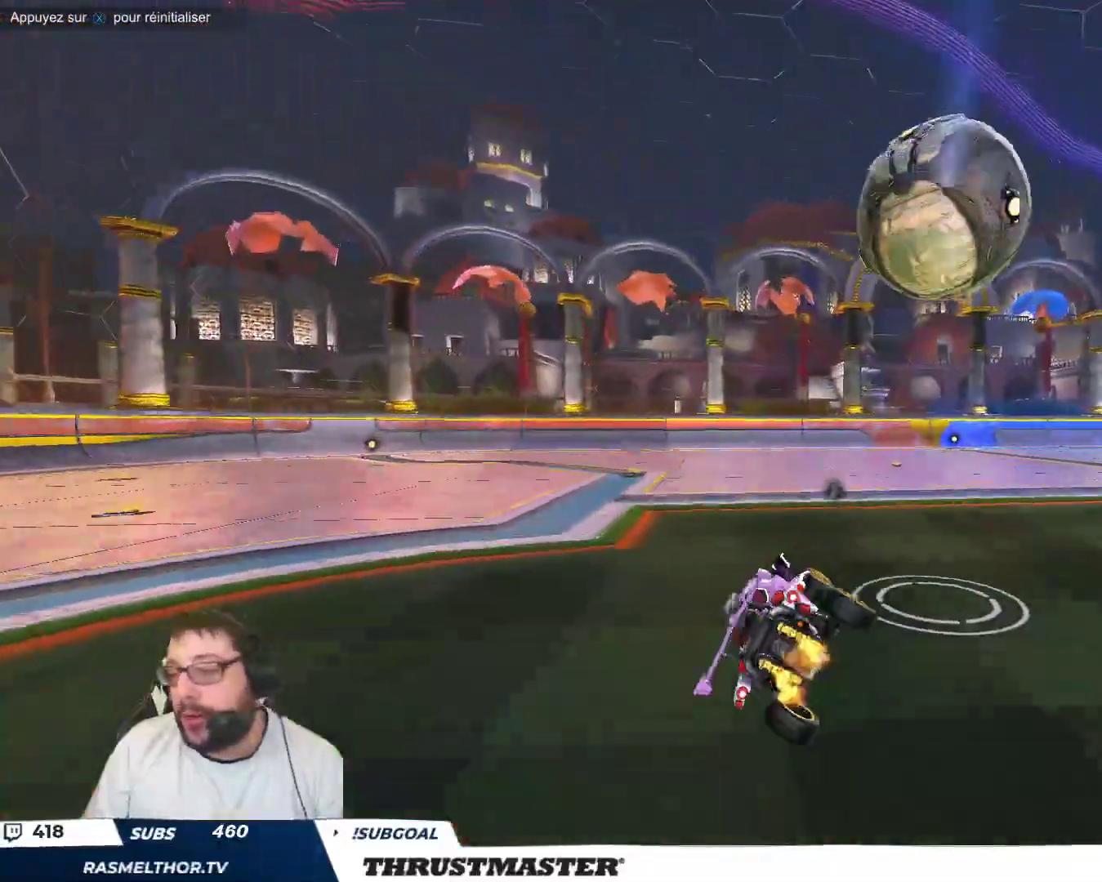
{"buttons": ["B"], "left_stick": "center", "events": [[100, "left_stick", "center"], [283, "B", "down"], [283, "Y", "down"], [450, "Y", "up"]]}
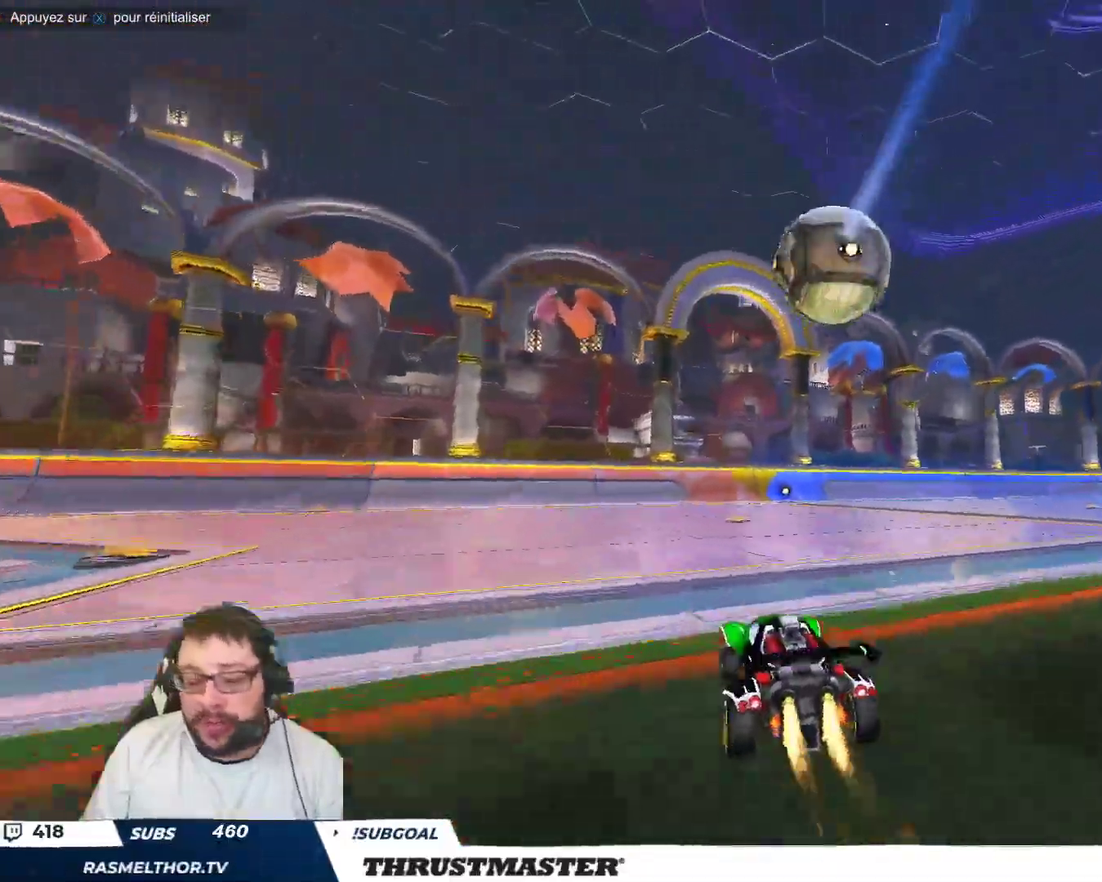
{"buttons": [], "left_stick": "center", "events": [[183, "Y", "down"], [200, "B", "up"], [250, "Y", "up"]]}
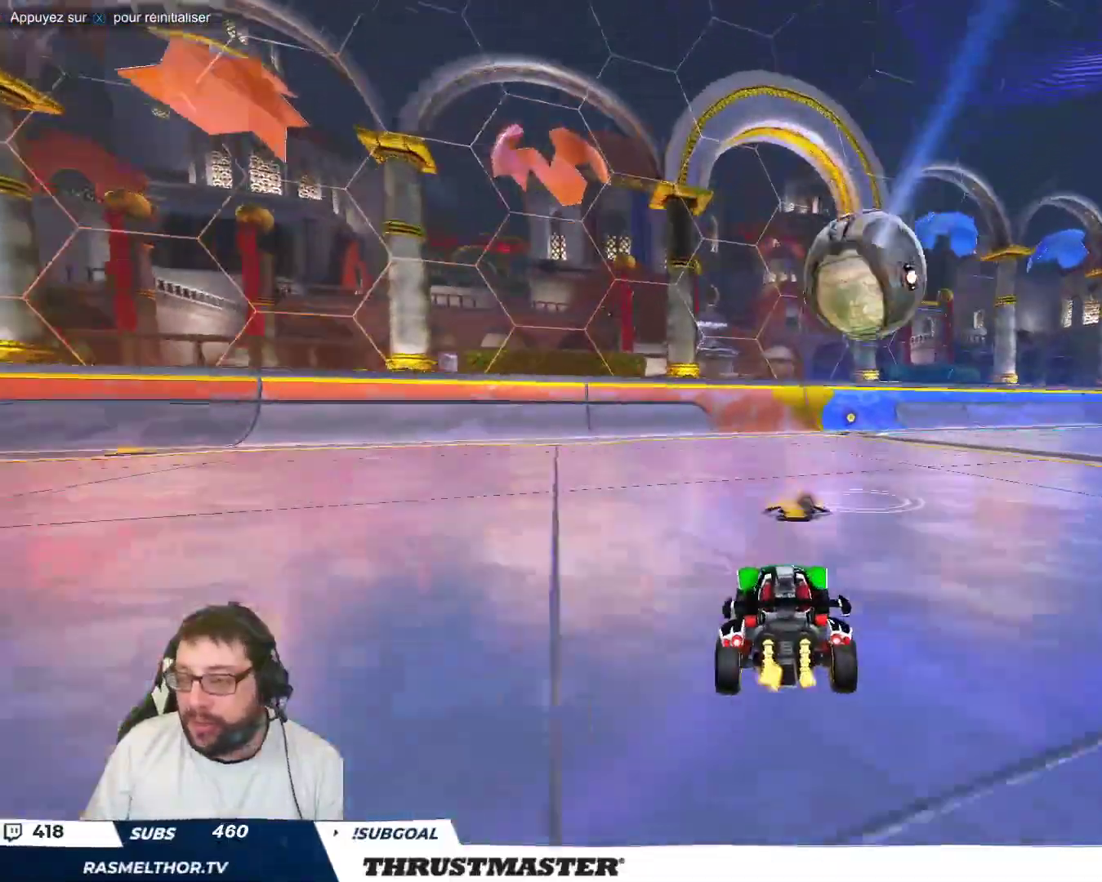
{"buttons": ["A", "B"], "left_stick": "center", "events": [[500, "A", "down"], [500, "B", "down"]]}
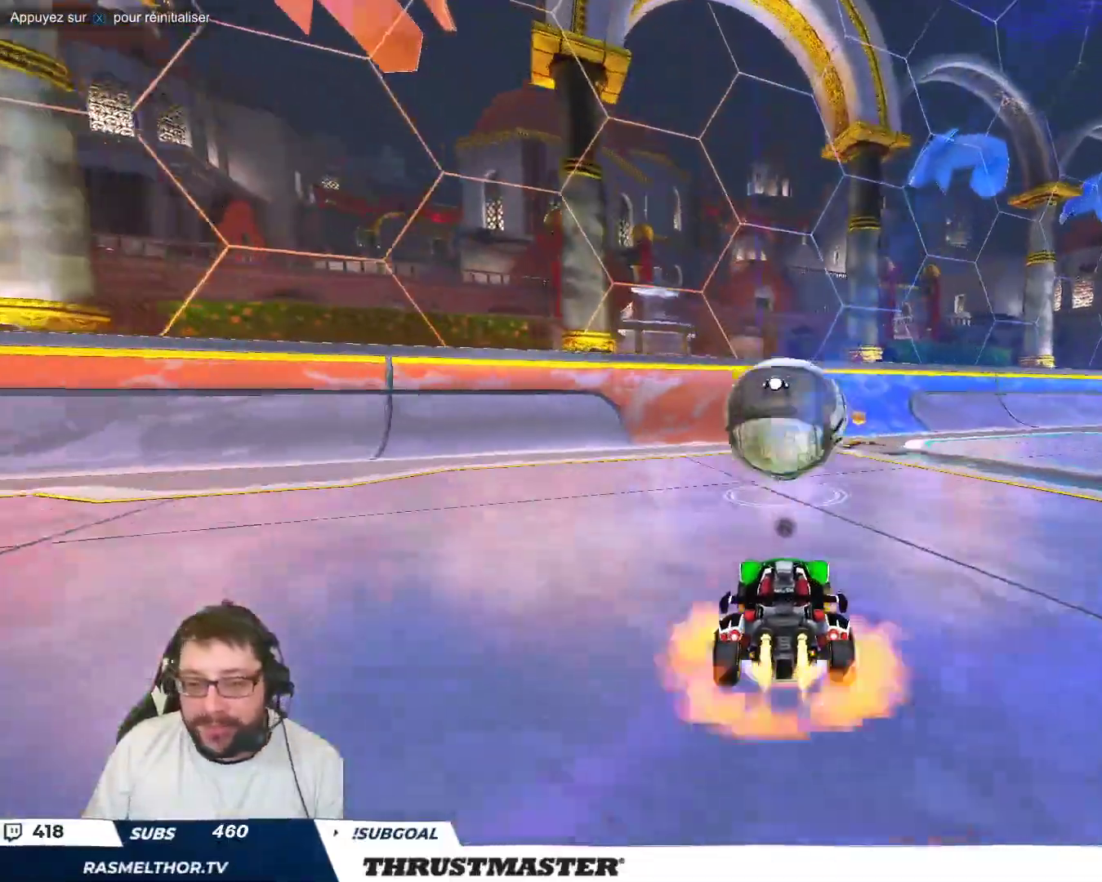
{"buttons": [], "left_stick": "center", "events": [[17, "left_stick", "down-left"], [100, "A", "up"], [117, "B", "up"], [183, "left_stick", "down-right"], [250, "left_stick", "center"], [317, "left_stick", "up-left"], [417, "left_stick", "center"]]}
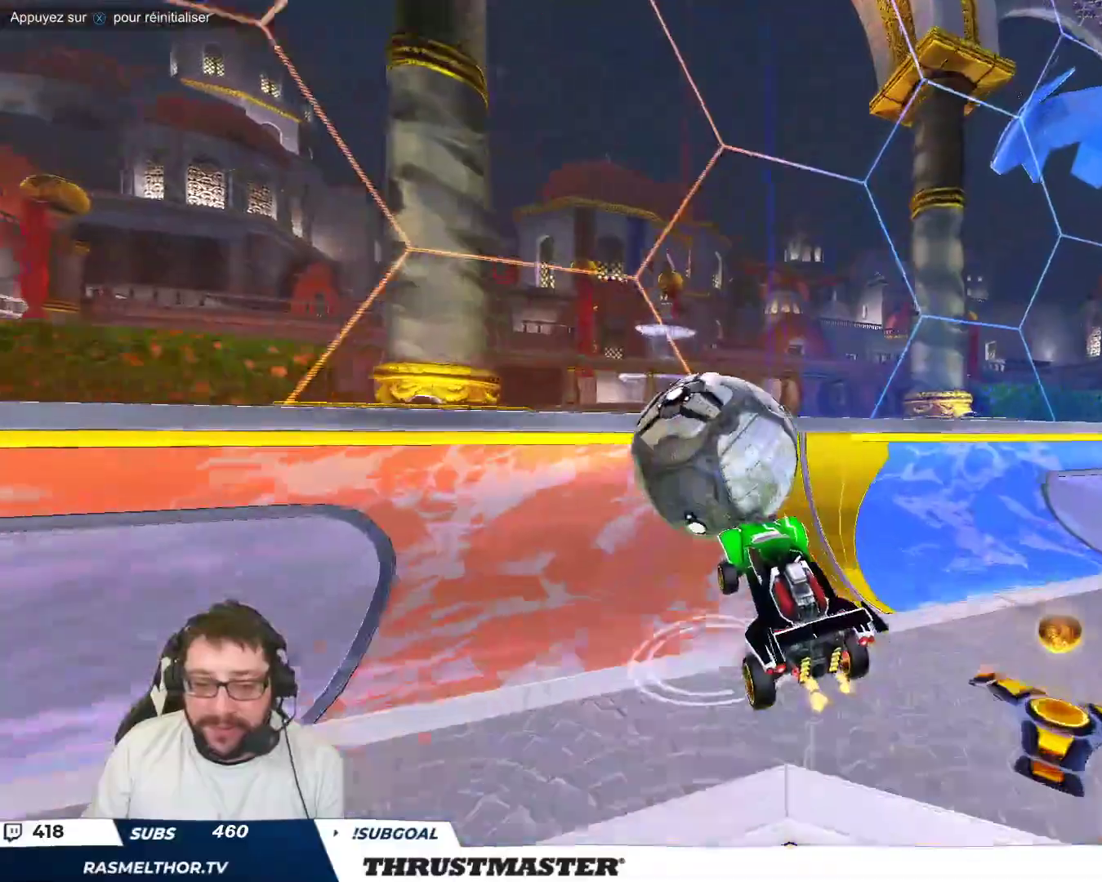
{"buttons": [], "left_stick": "up-left", "events": [[67, "B", "down"], [67, "Y", "down"], [200, "Y", "up"], [400, "left_stick", "up-left"], [450, "B", "up"]]}
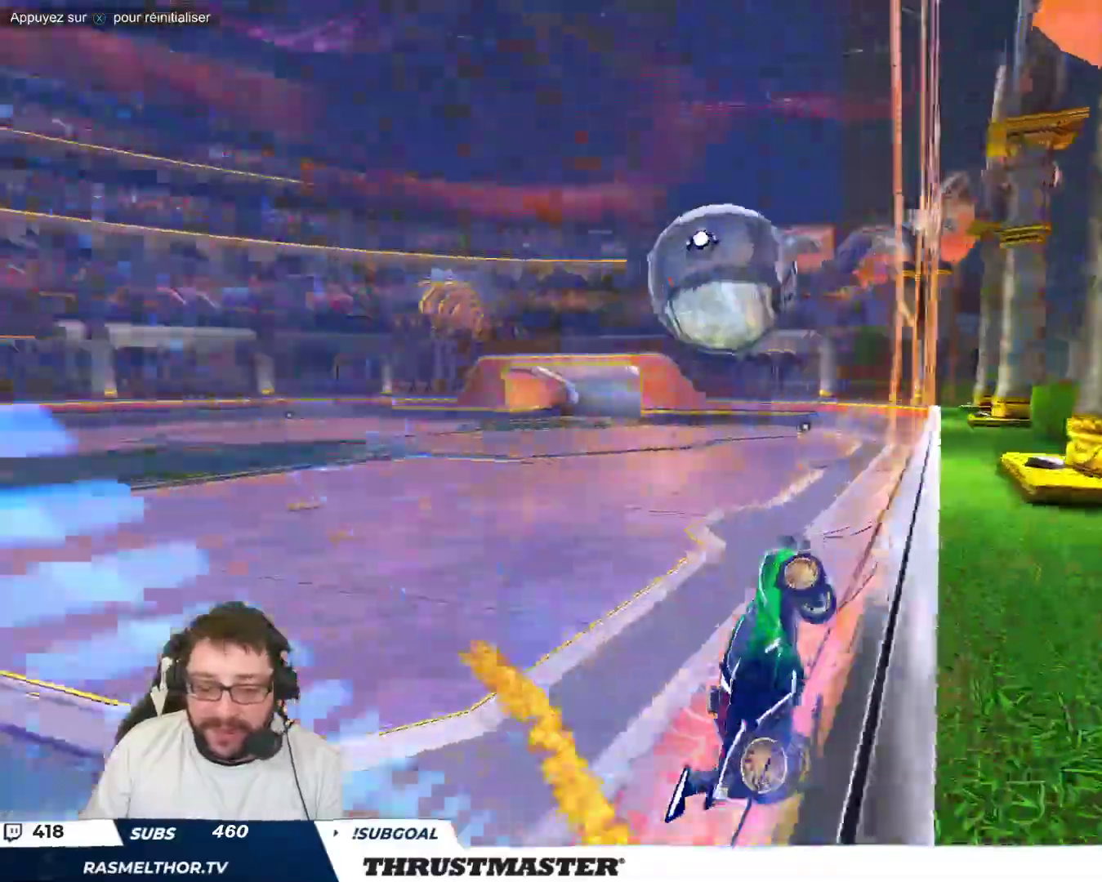
{"buttons": [], "left_stick": "right", "events": [[83, "left_stick", "center"], [217, "B", "down"], [217, "left_stick", "down-left"], [233, "A", "down"], [350, "left_stick", "down-right"], [400, "A", "up"], [433, "B", "up"], [450, "left_stick", "right"]]}
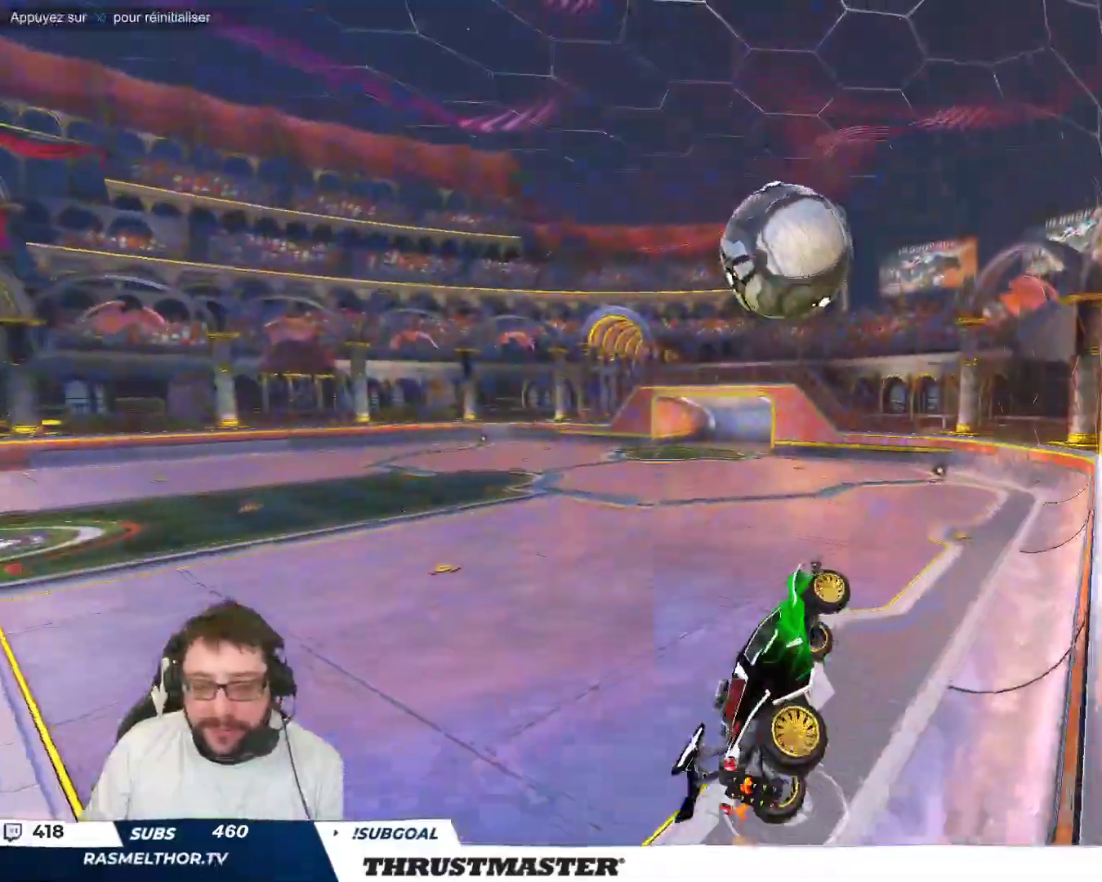
{"buttons": ["B"], "left_stick": "center", "events": [[100, "B", "down"], [117, "left_stick", "down-right"], [467, "left_stick", "center"]]}
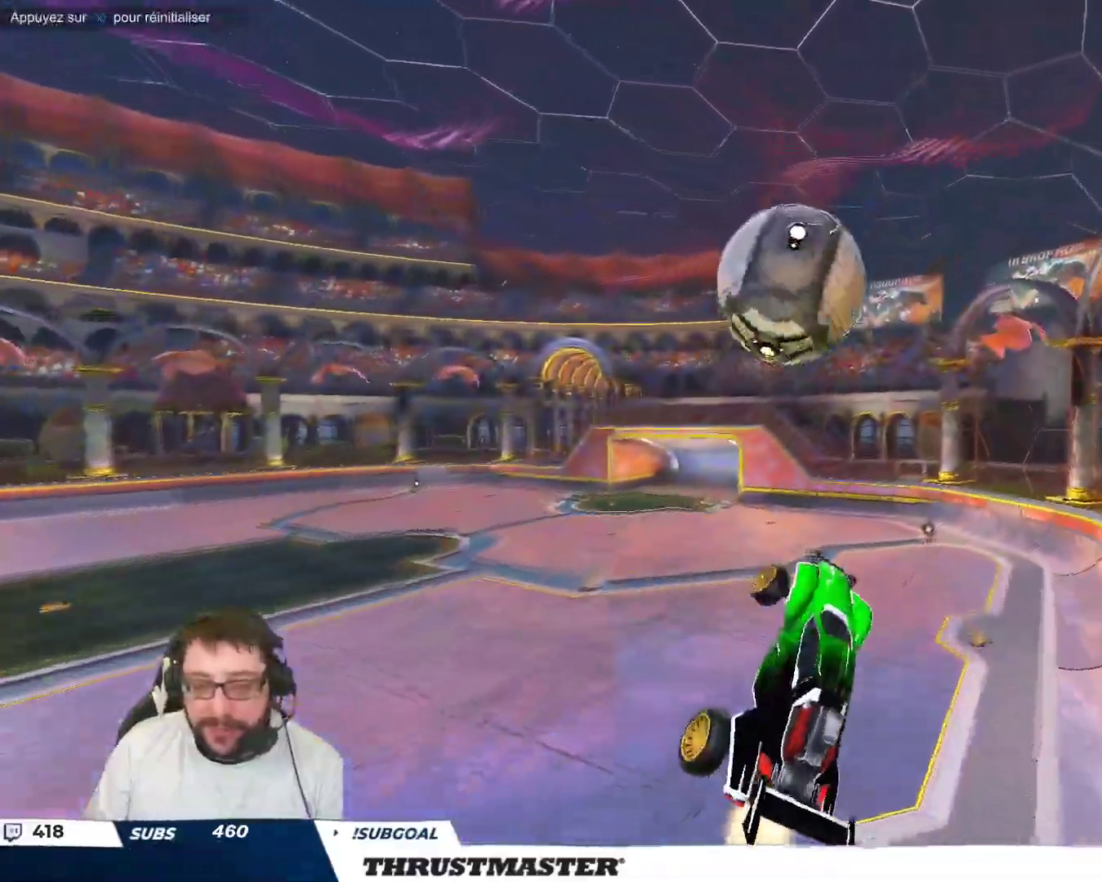
{"buttons": ["A", "B"], "left_stick": "up-left", "events": [[100, "left_stick", "up-left"], [417, "A", "down"]]}
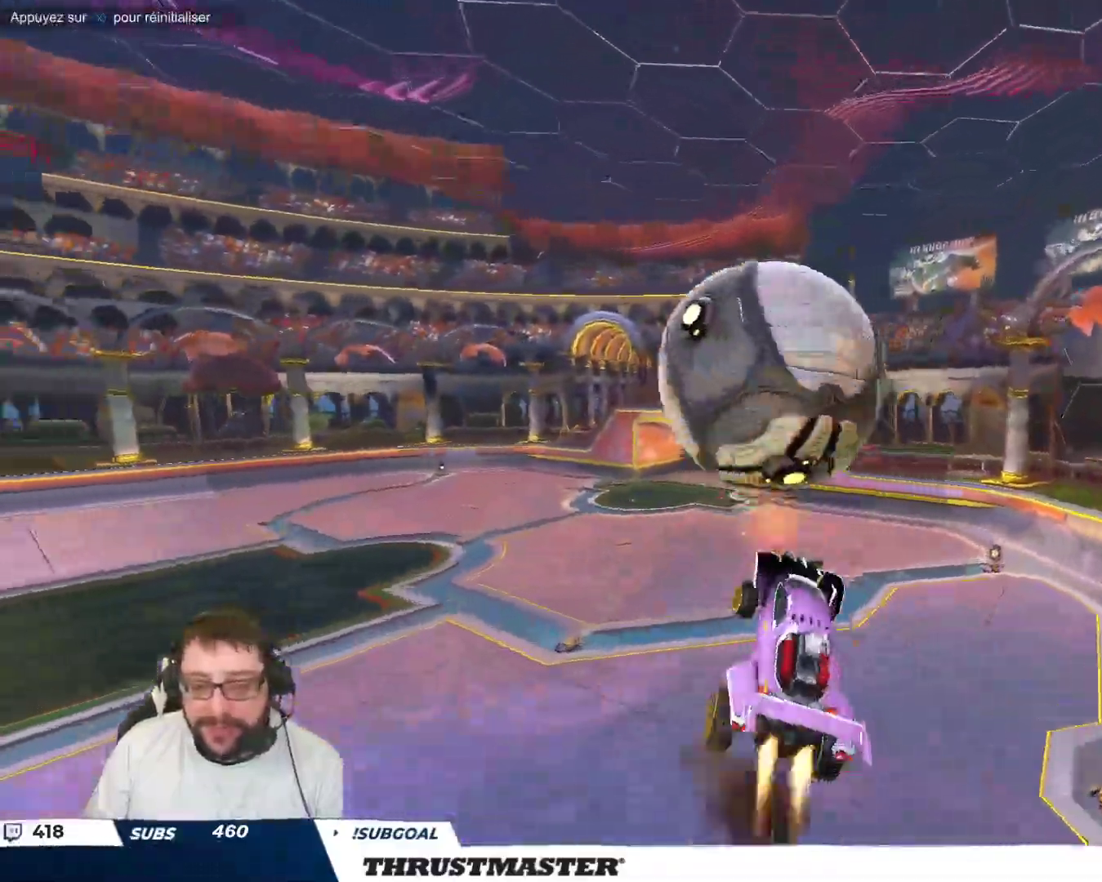
{"buttons": [], "left_stick": "left", "events": [[33, "left_stick", "left"], [67, "A", "up"], [167, "B", "up"]]}
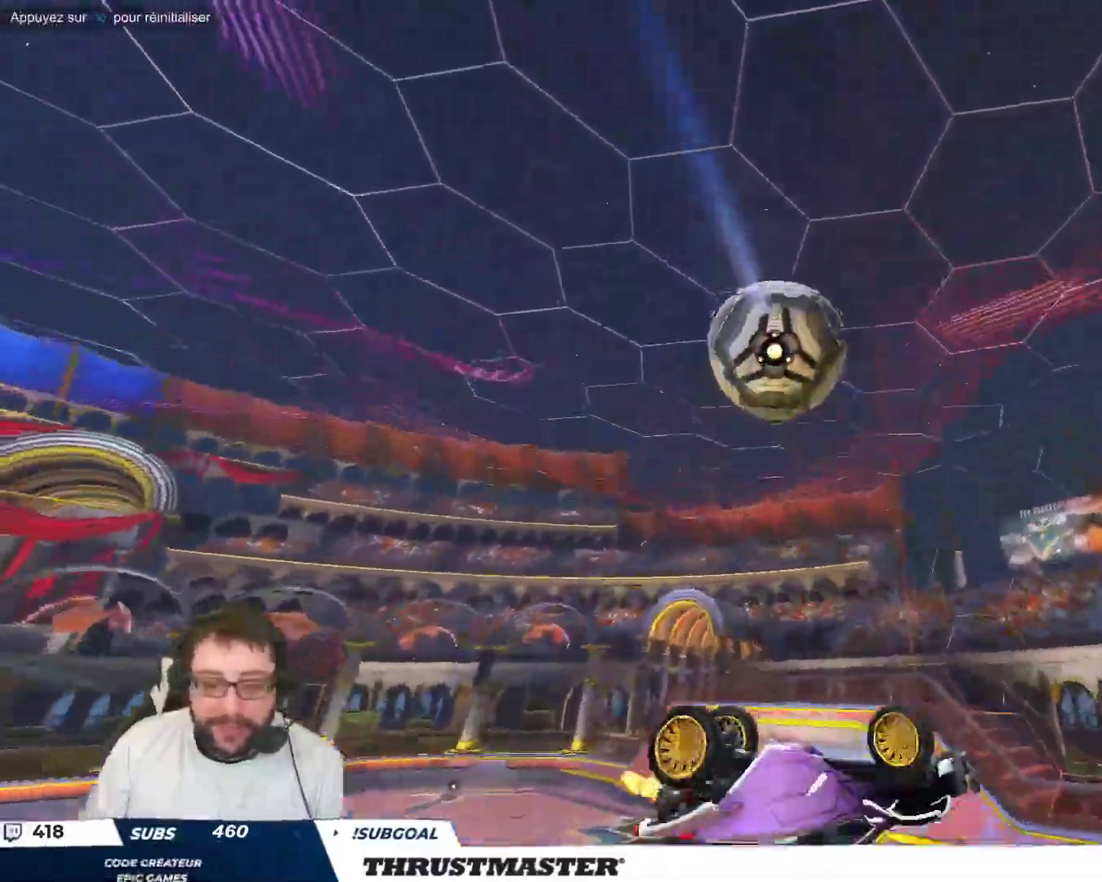
{"buttons": ["B"], "left_stick": "left", "events": [[250, "B", "down"], [317, "left_stick", "down-left"], [417, "left_stick", "left"]]}
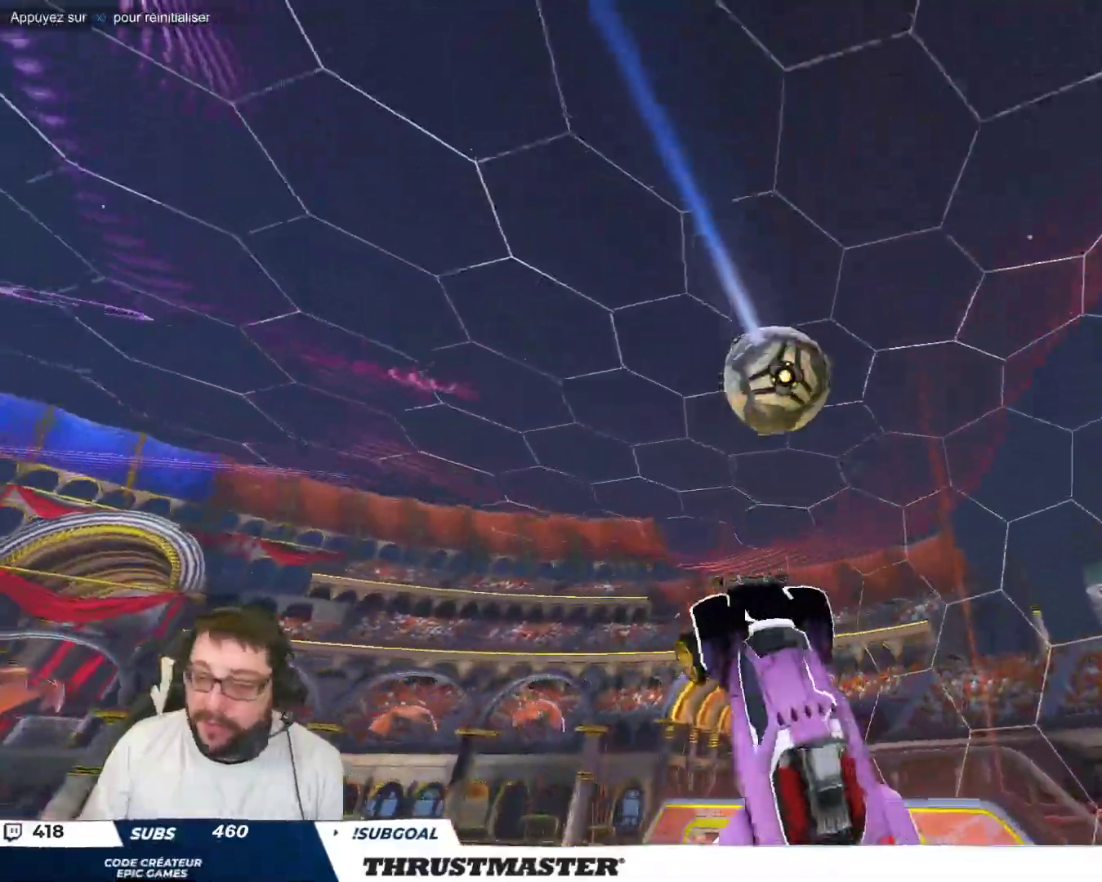
{"buttons": ["B"], "left_stick": "up-right", "events": [[67, "left_stick", "down"], [167, "left_stick", "center"], [283, "left_stick", "down-right"], [500, "left_stick", "up-right"]]}
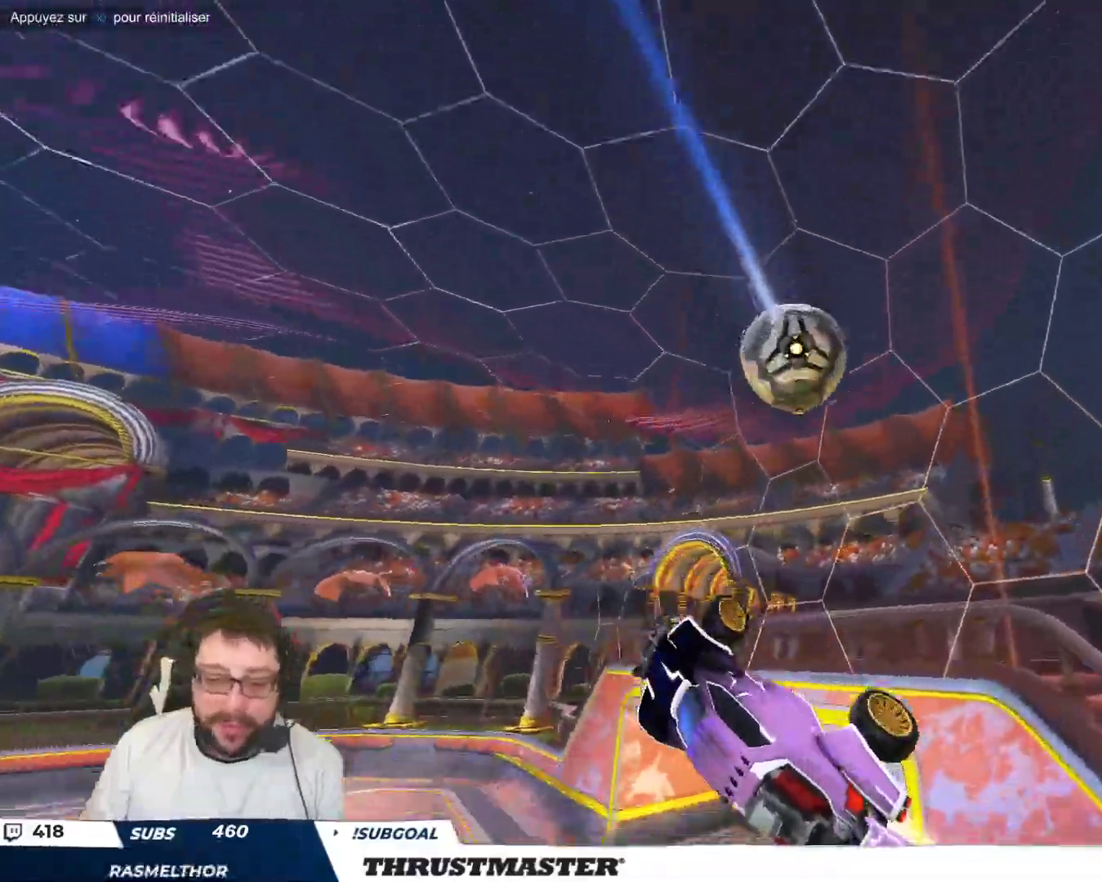
{"buttons": ["B"], "left_stick": "left", "events": [[67, "left_stick", "up-left"], [117, "left_stick", "center"], [383, "left_stick", "left"]]}
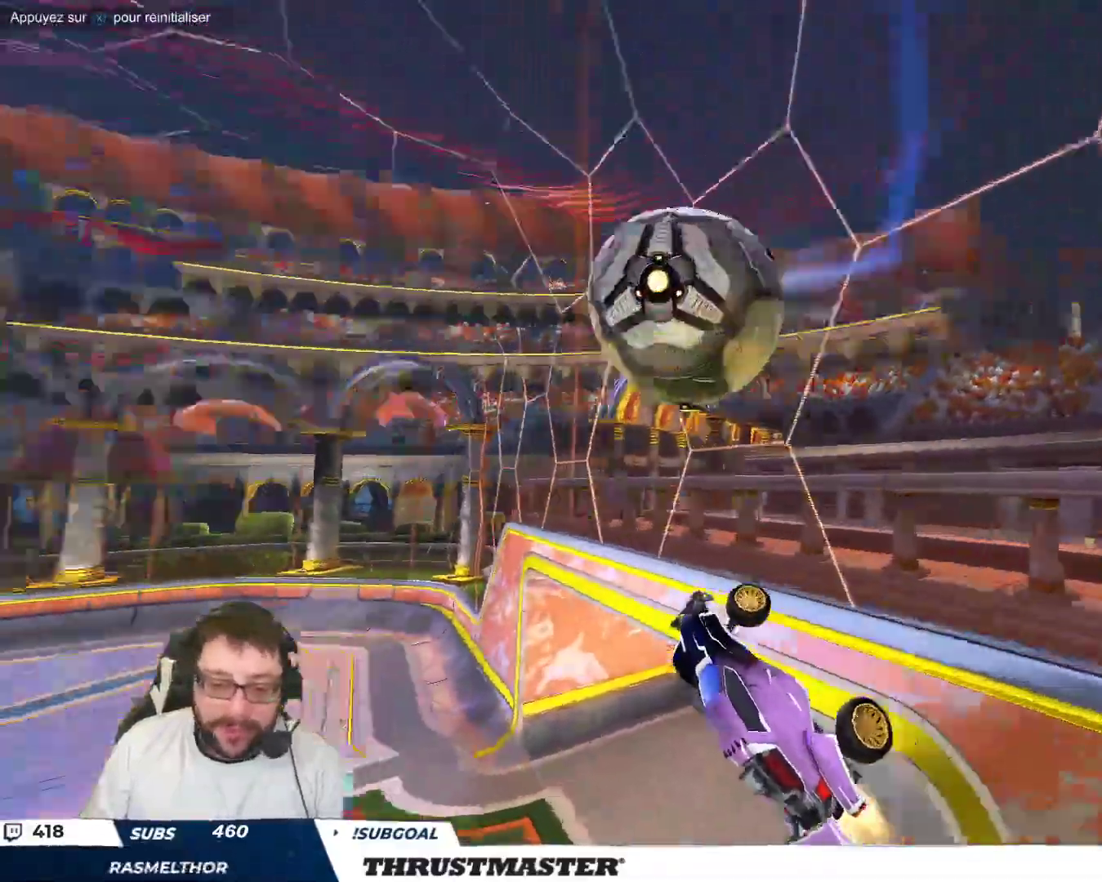
{"buttons": ["B"], "left_stick": "left", "events": [[83, "B", "up"], [300, "B", "down"]]}